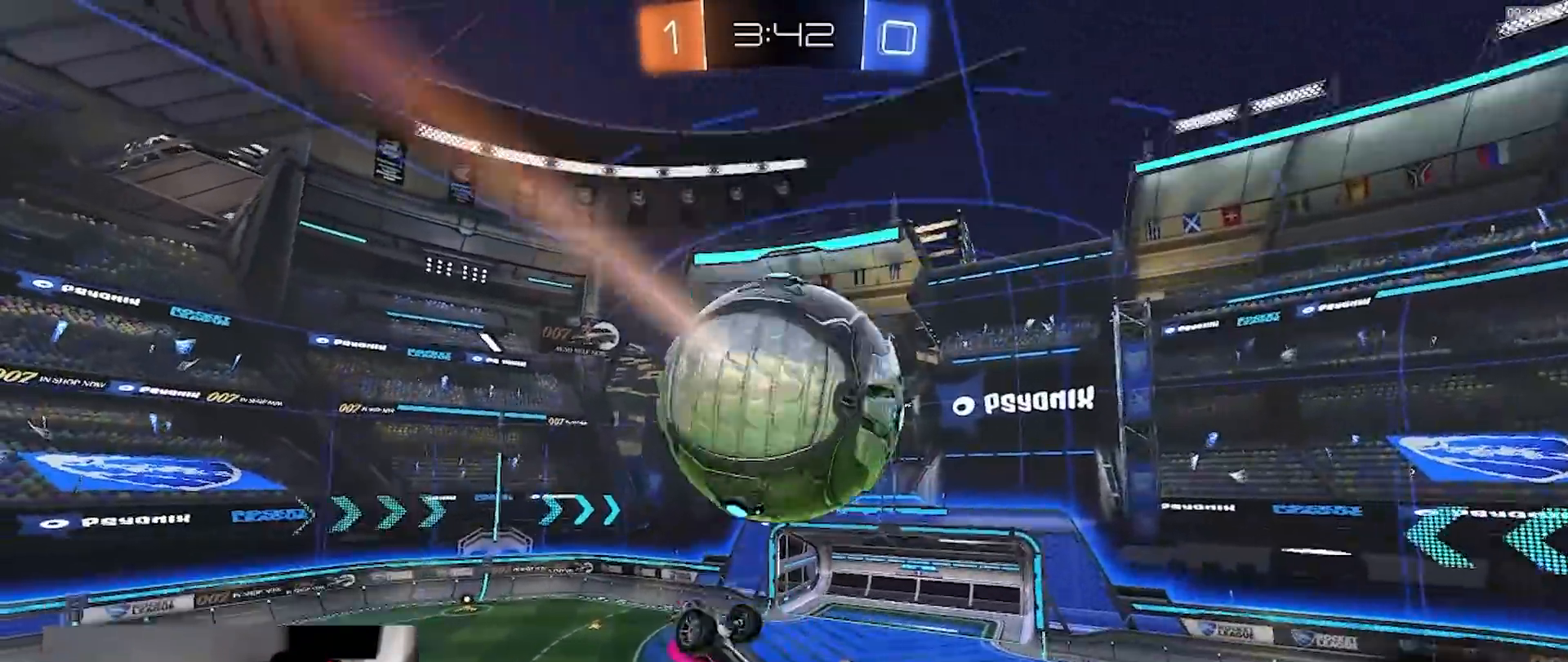
Gameplay with a controller (PlayStation layout); each line is a JSON object with the inputs held at the frame after it (dt_ms = milliseconds from this image to that frame). "events" lists button and stick changes between this image and that frame as [ms after this image, input, new state], when the widget could be followed in between. Not read: R3 TOUCHPAD.
{"dt_ms": 500, "buttons": ["CROSS", "L1", "R1"], "left_stick": "up-left", "right_stick": "center", "events": [[67, "left_stick", "left"], [250, "left_stick", "up"], [267, "L1", "down"], [367, "R1", "down"], [400, "CROSS", "down"], [400, "left_stick", "up-left"], [467, "CROSS", "up"], [500, "CROSS", "down"]]}
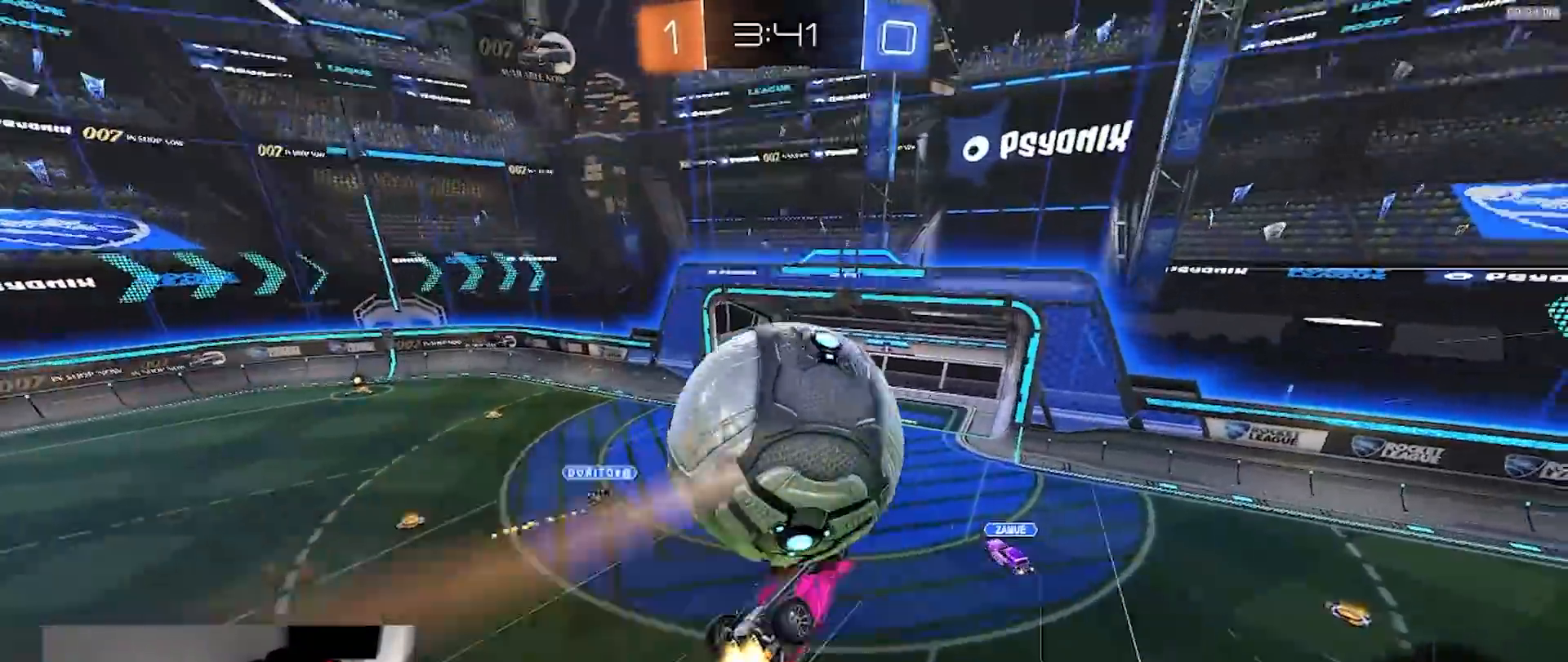
{"dt_ms": 500, "buttons": [], "left_stick": "down", "right_stick": "center"}
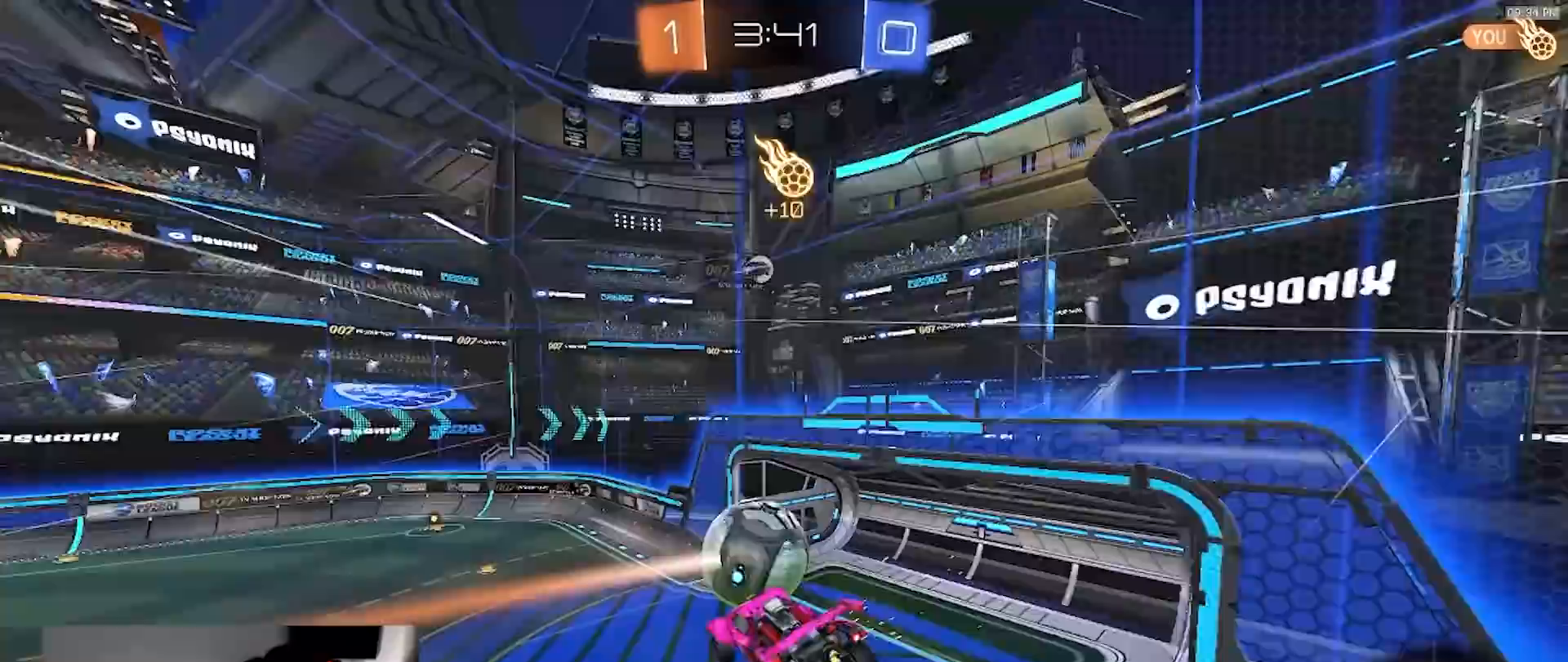
{"dt_ms": 500, "buttons": [], "left_stick": "down-left", "right_stick": "center", "events": [[233, "left_stick", "down-left"]]}
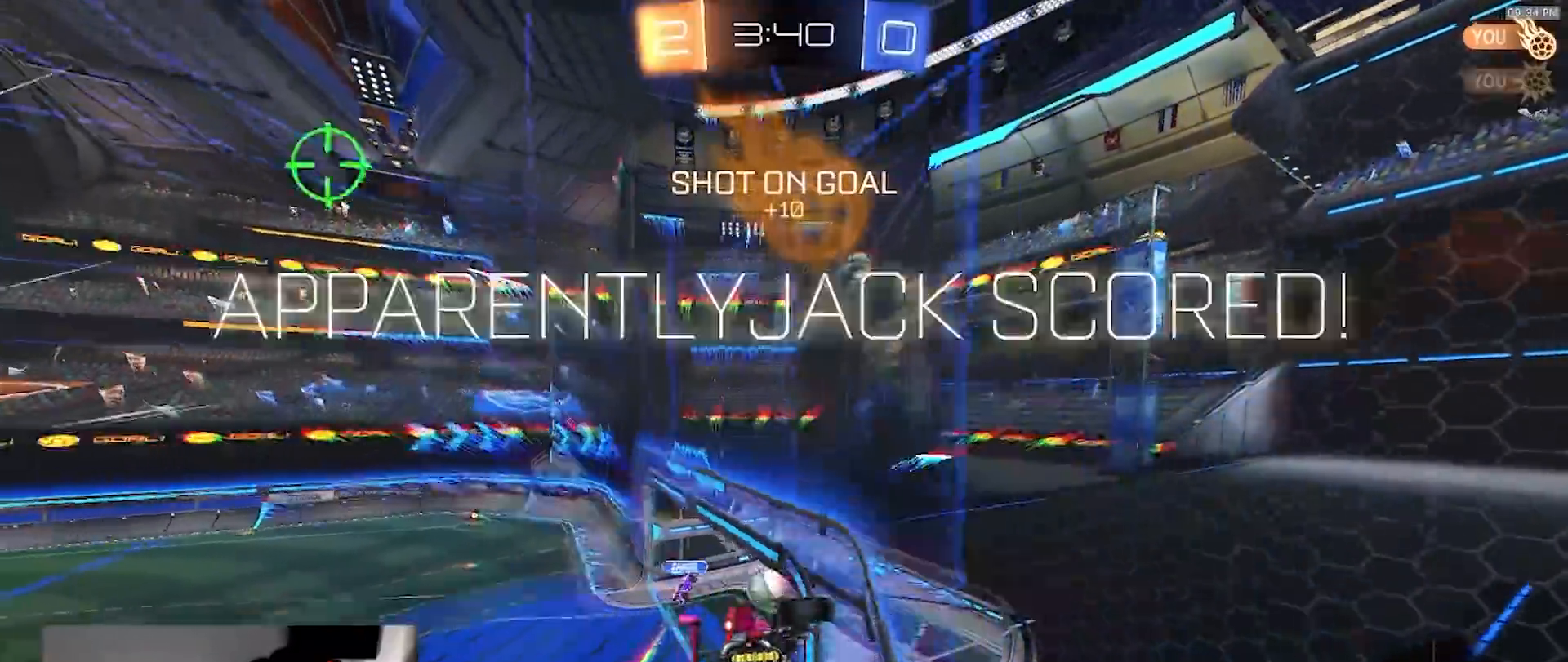
{"dt_ms": 500, "buttons": [], "left_stick": "center", "right_stick": "center", "events": [[83, "TRIANGLE", "down"], [167, "L1", "down"], [183, "TRIANGLE", "up"], [217, "left_stick", "center"], [250, "L1", "up"]]}
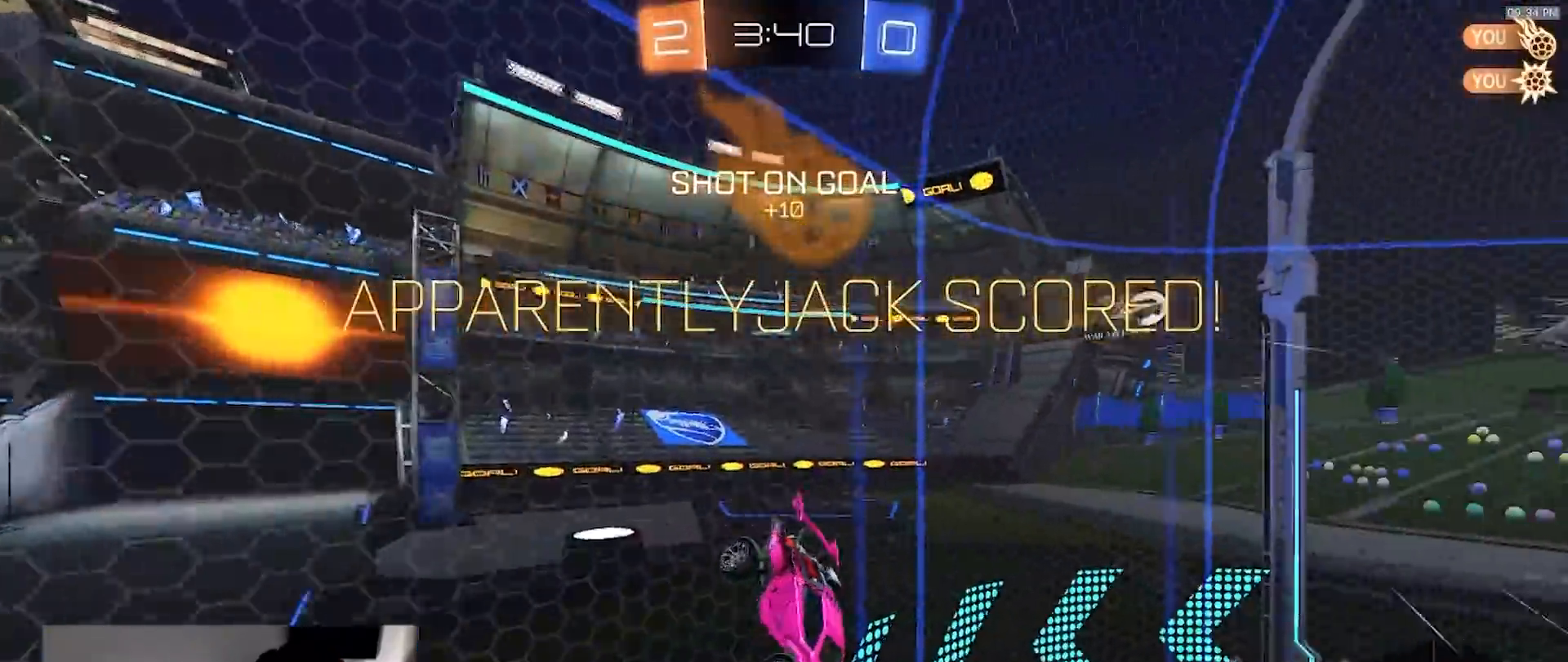
{"dt_ms": 500, "buttons": ["L1"], "left_stick": "right", "right_stick": "center", "events": [[50, "L1", "down"], [83, "left_stick", "right"]]}
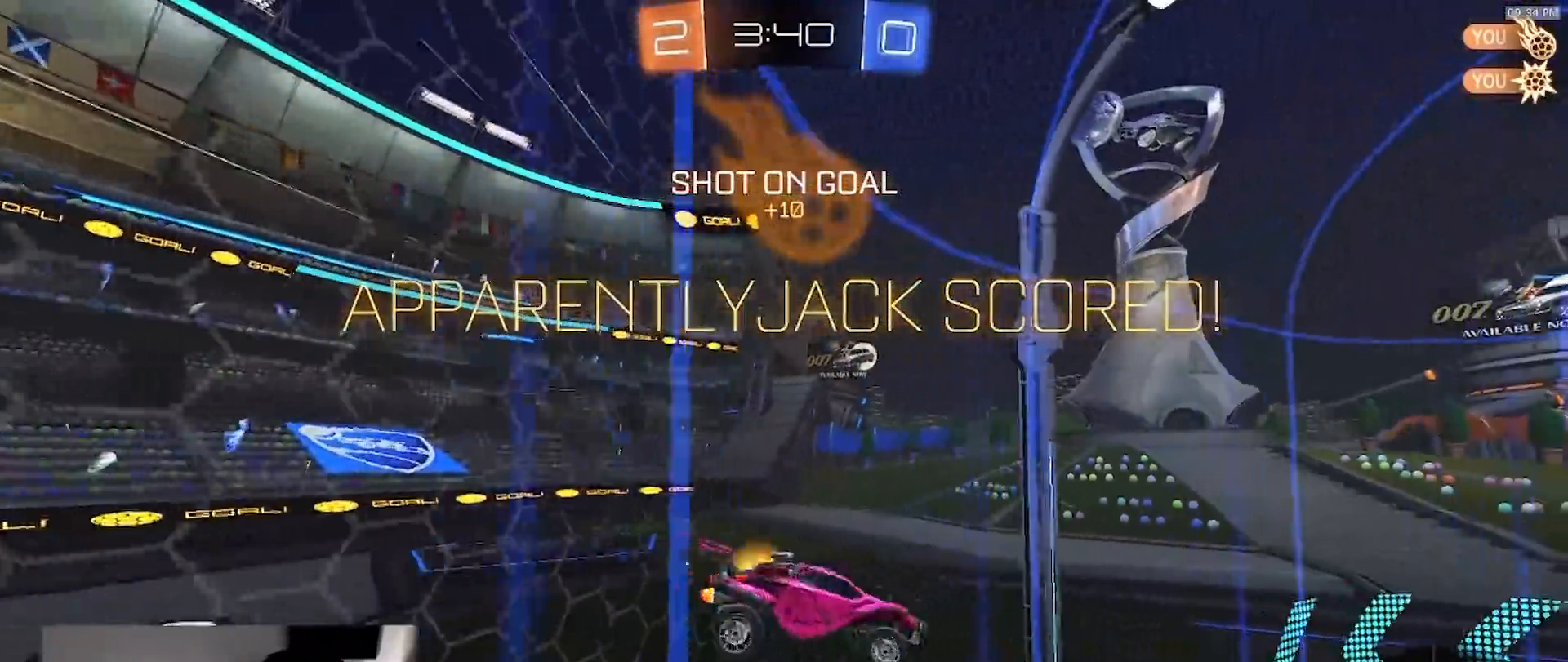
{"dt_ms": 500, "buttons": ["L1"], "left_stick": "right", "right_stick": "center", "events": []}
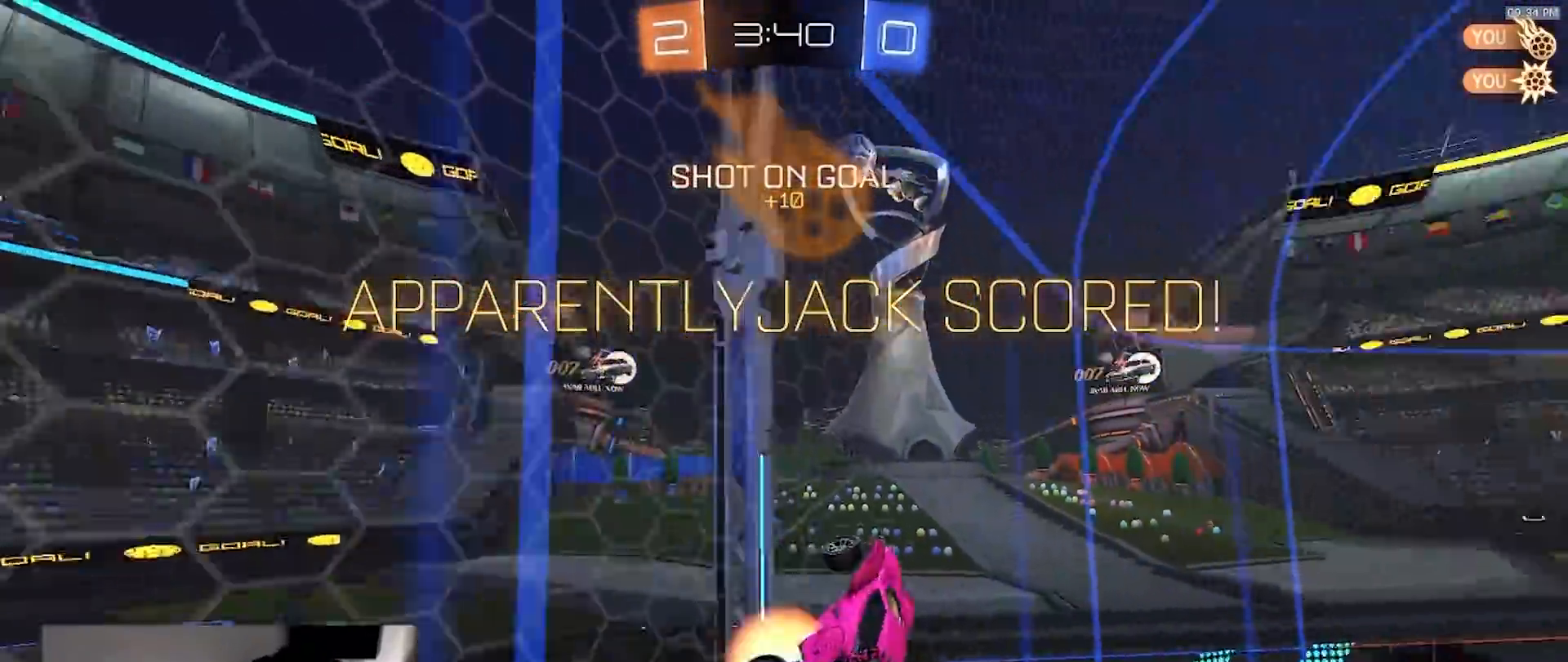
{"dt_ms": 500, "buttons": [], "left_stick": "center", "right_stick": "center", "events": [[17, "CROSS", "down"], [50, "left_stick", "down-right"], [83, "R1", "down"], [283, "CROSS", "up"], [300, "L1", "up"], [300, "R1", "up"], [333, "left_stick", "down-left"], [417, "left_stick", "center"]]}
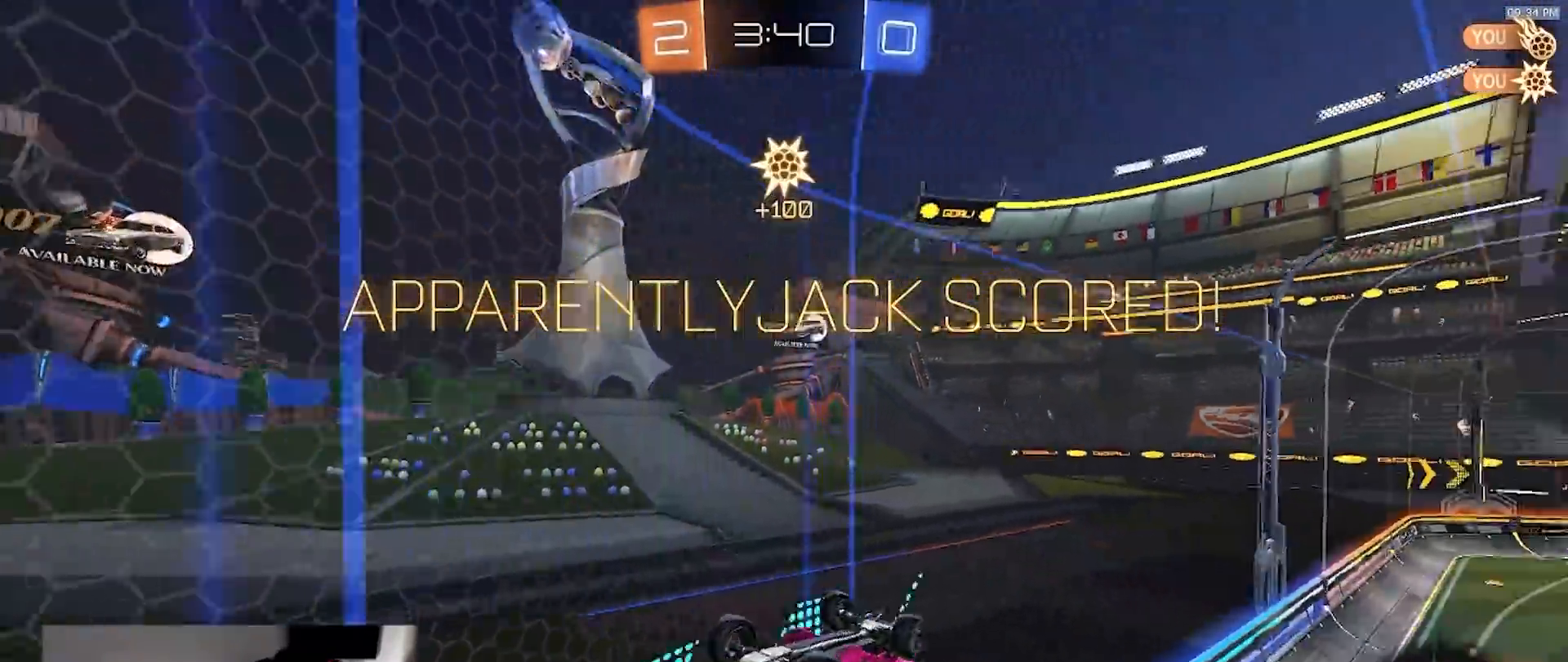
{"dt_ms": 500, "buttons": ["L1", "R1"], "left_stick": "down-left", "right_stick": "center", "events": [[133, "left_stick", "left"], [167, "L1", "down"], [267, "R1", "down"], [300, "left_stick", "up-left"], [383, "CROSS", "down"], [483, "left_stick", "down-left"], [500, "CROSS", "up"]]}
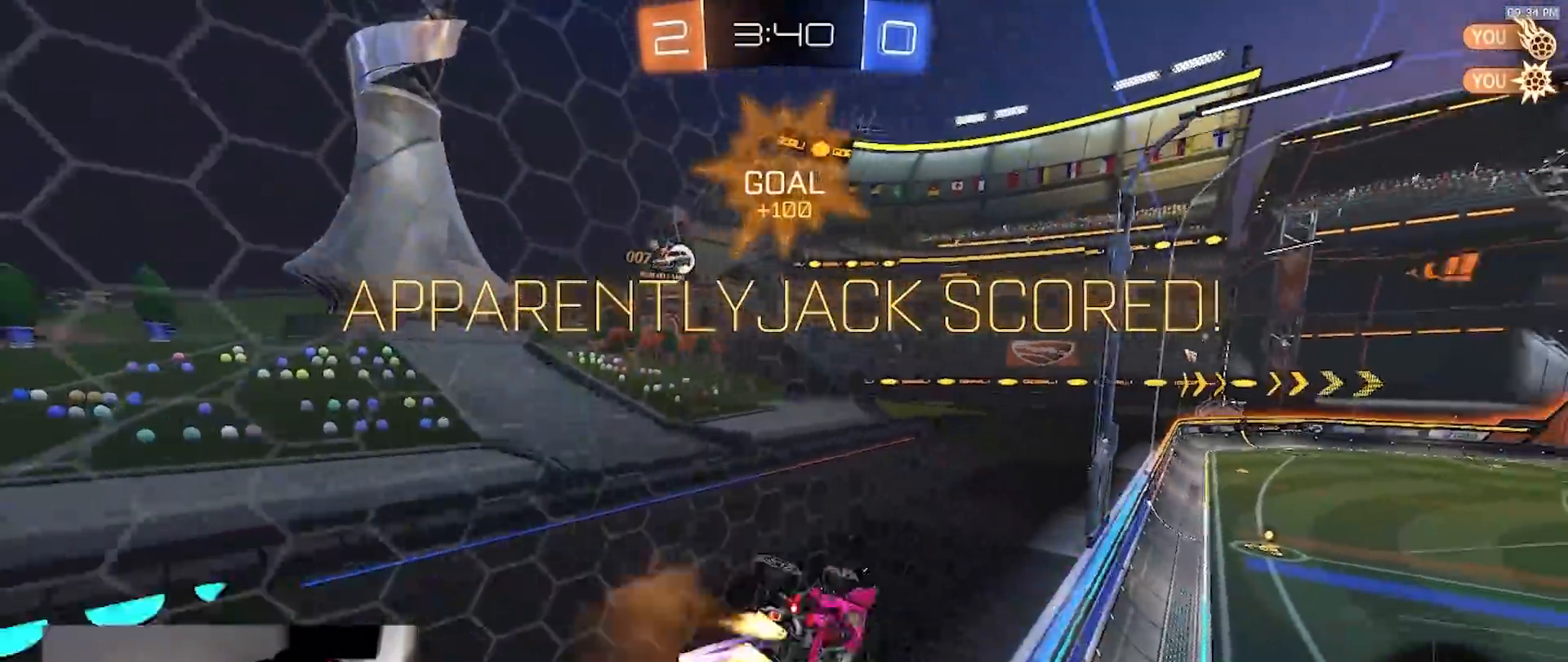
{"dt_ms": 500, "buttons": [], "left_stick": "center", "right_stick": "center", "events": [[83, "CROSS", "down"], [250, "R1", "up"], [383, "CROSS", "up"], [450, "L1", "up"], [450, "left_stick", "center"]]}
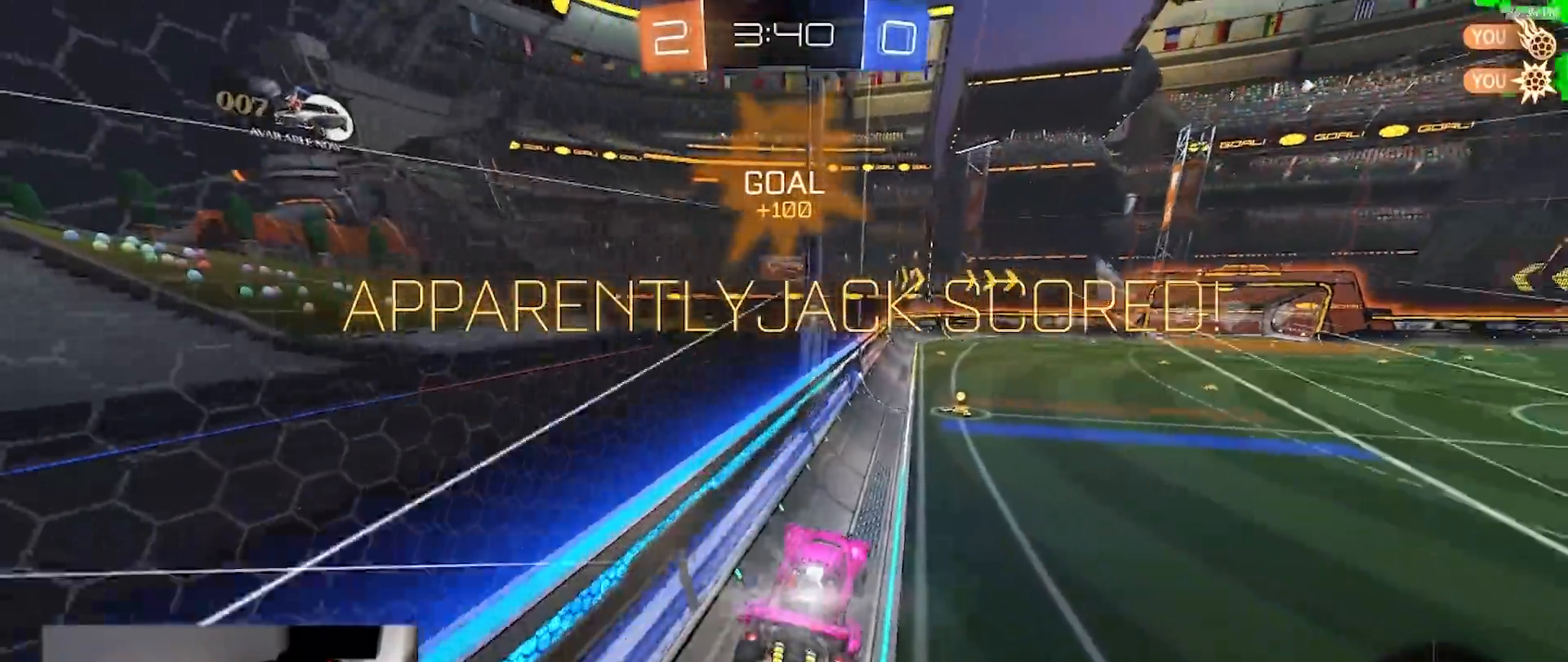
{"dt_ms": 500, "buttons": [], "left_stick": "up", "right_stick": "center", "events": [[50, "left_stick", "down-right"], [200, "left_stick", "up"], [350, "CROSS", "down"], [433, "CROSS", "up"]]}
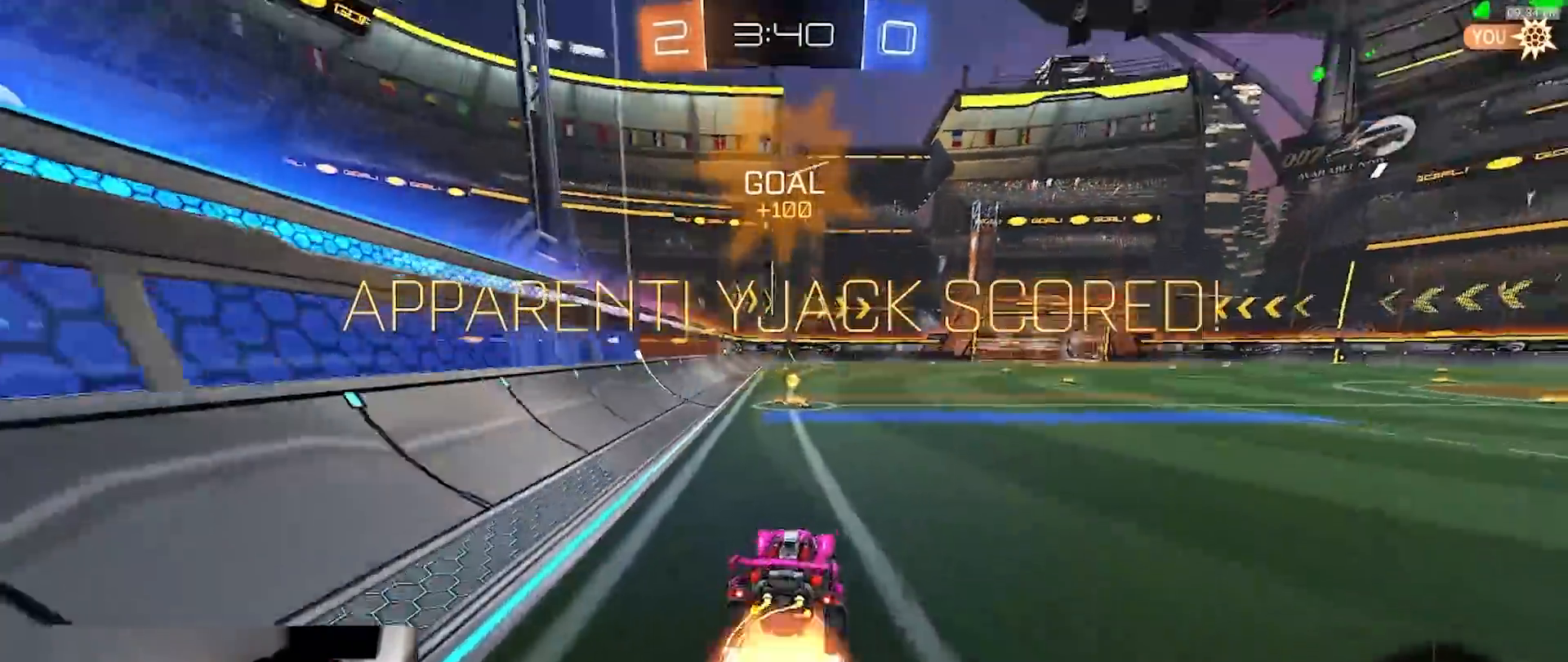
{"dt_ms": 500, "buttons": [], "left_stick": "center", "right_stick": "center", "events": [[17, "CROSS", "down"], [100, "CROSS", "up"], [133, "left_stick", "up-left"], [150, "CROSS", "down"], [217, "CROSS", "up"], [317, "left_stick", "center"]]}
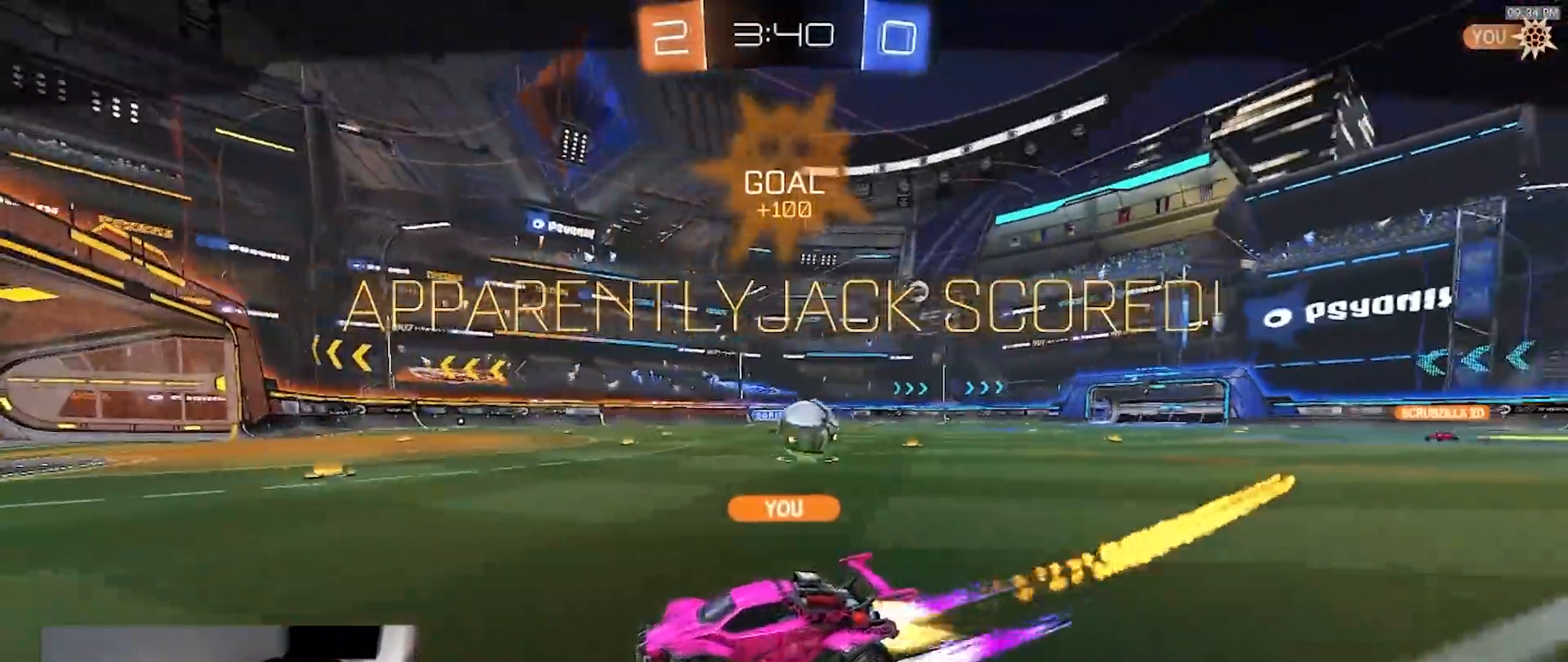
{"dt_ms": 500, "buttons": [], "left_stick": "center", "right_stick": "center", "events": [[217, "CROSS", "down"], [283, "CROSS", "up"]]}
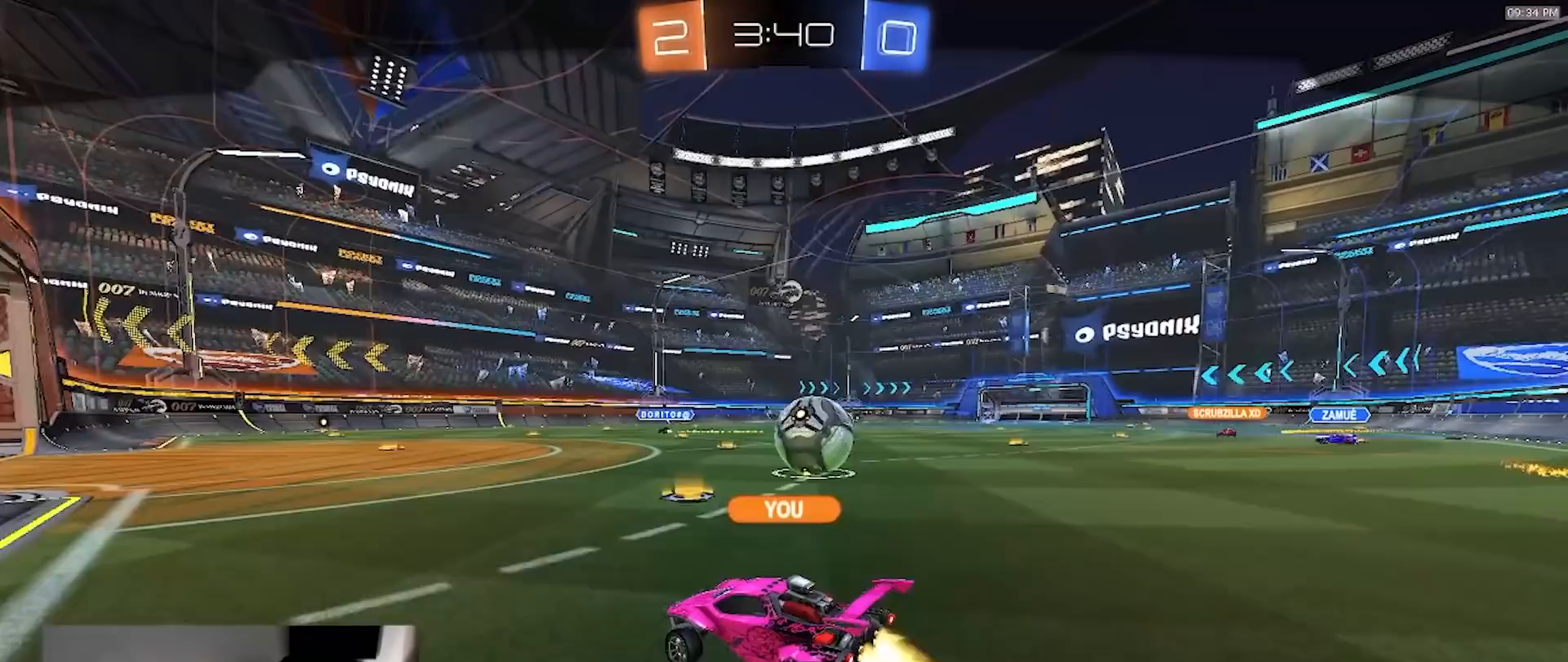
{"dt_ms": 500, "buttons": [], "left_stick": "center", "right_stick": "center", "events": []}
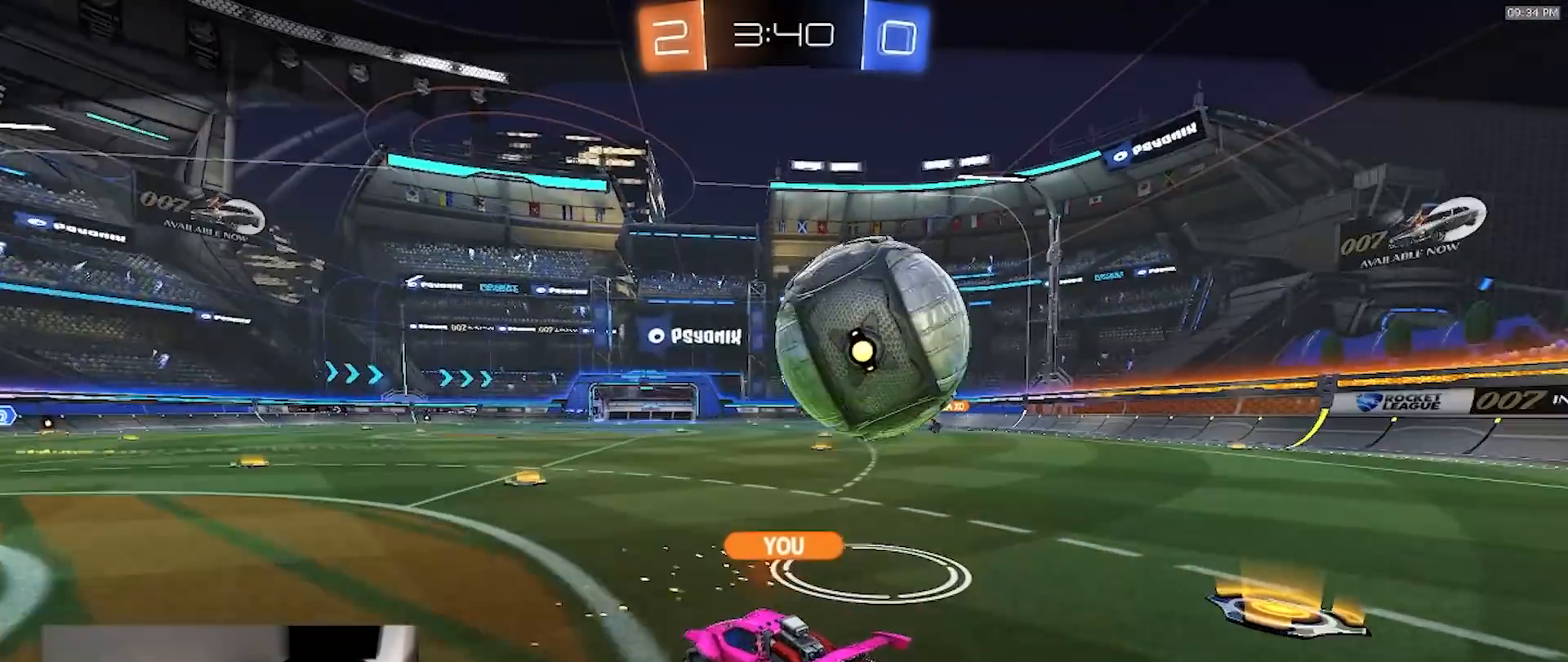
{"dt_ms": 500, "buttons": [], "left_stick": "center", "right_stick": "center", "events": []}
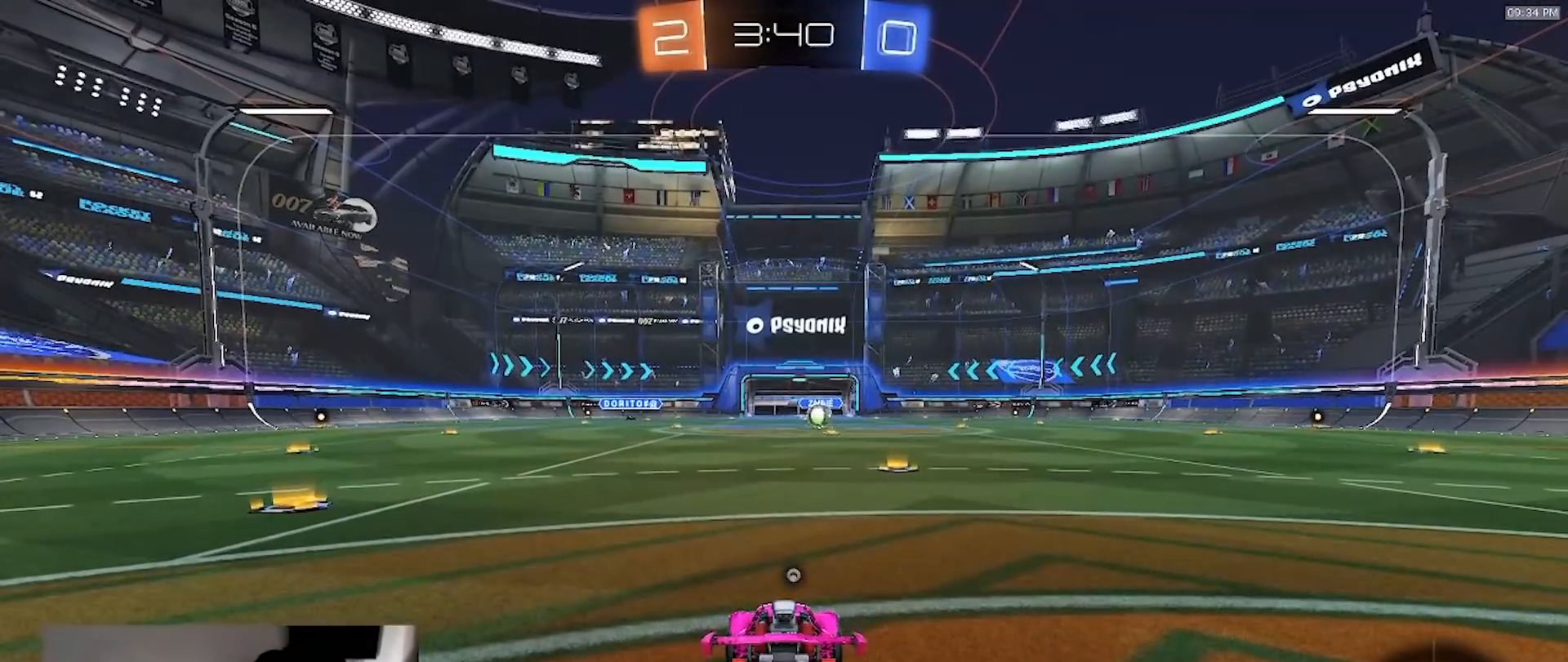
{"dt_ms": 500, "buttons": ["TRIANGLE", "R1"], "left_stick": "center", "right_stick": "center", "events": [[400, "R1", "down"], [417, "TRIANGLE", "down"]]}
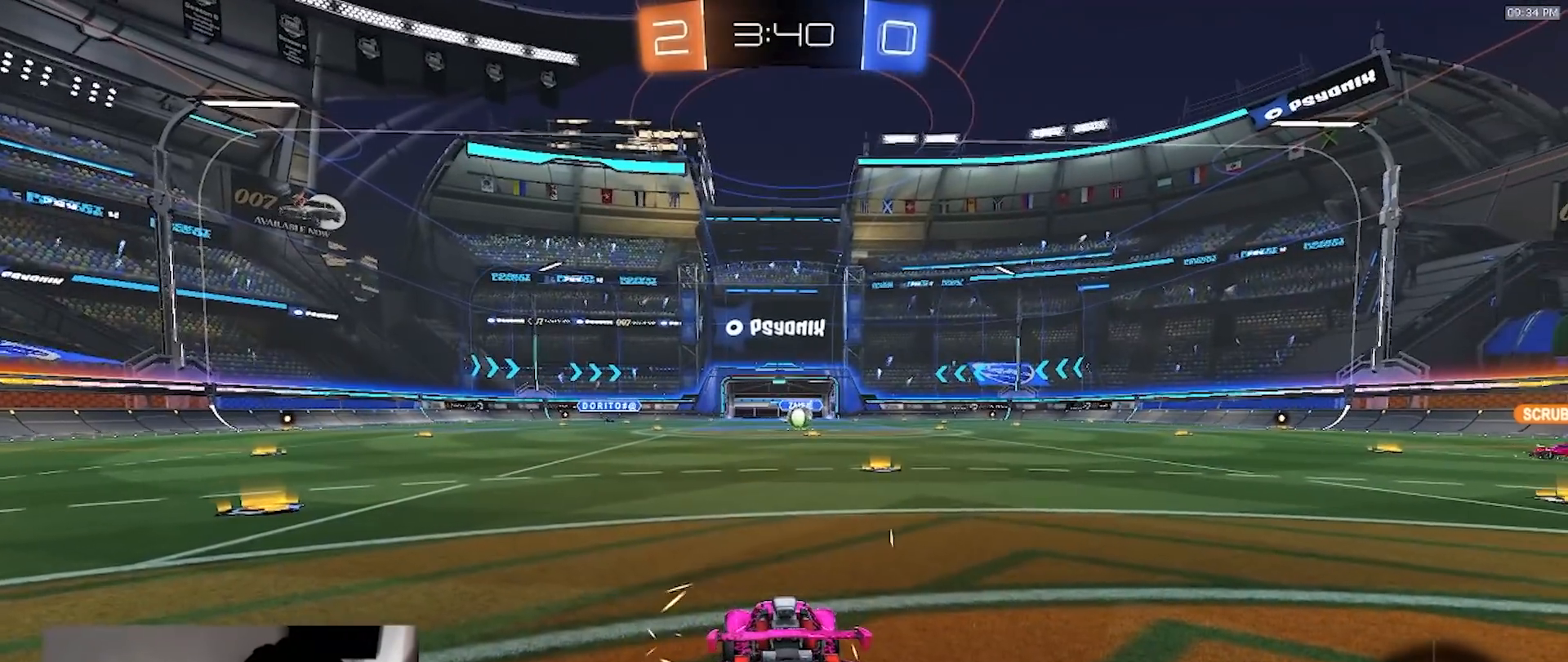
{"dt_ms": 500, "buttons": ["R1", "R2"], "left_stick": "center", "right_stick": "center", "events": [[33, "TRIANGLE", "up"], [83, "R2", "down"], [150, "R1", "up"], [350, "R1", "down"]]}
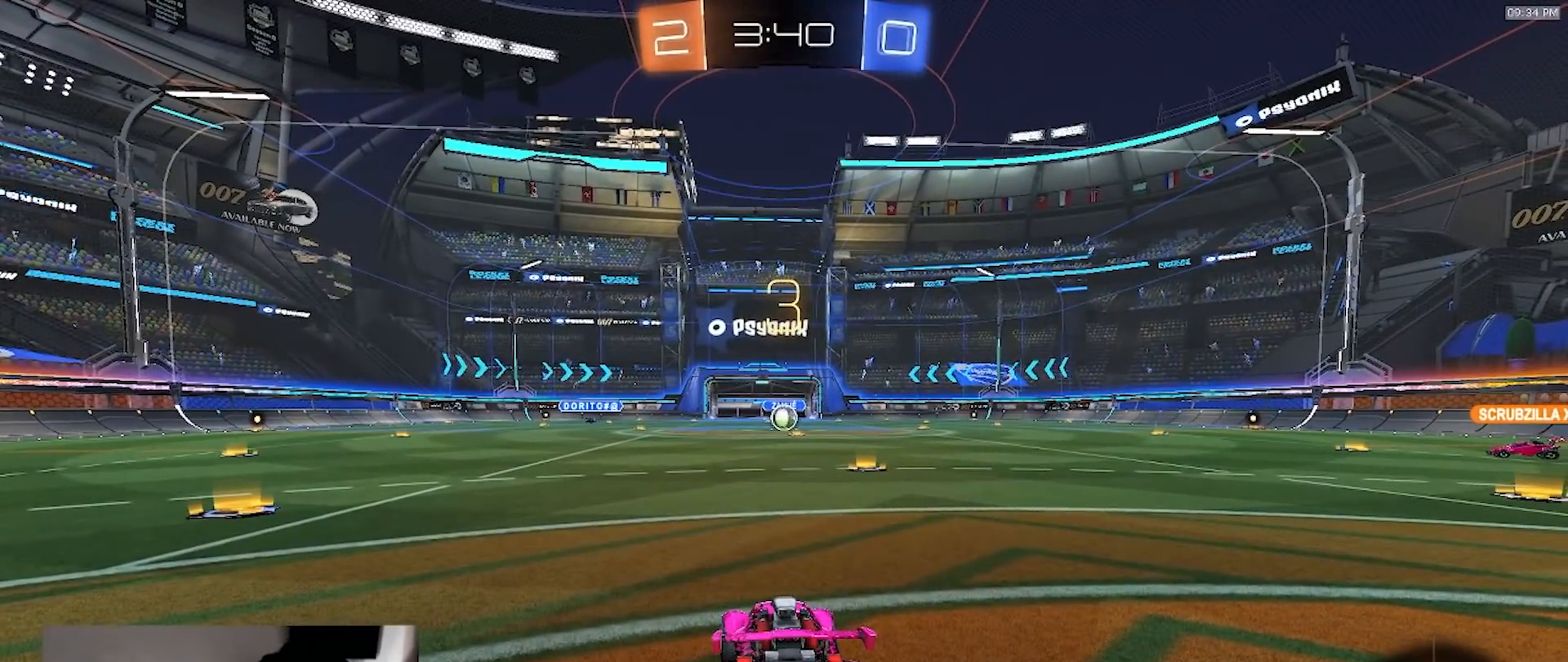
{"dt_ms": 500, "buttons": [], "left_stick": "center", "right_stick": "center", "events": [[17, "R1", "up"], [100, "R2", "up"]]}
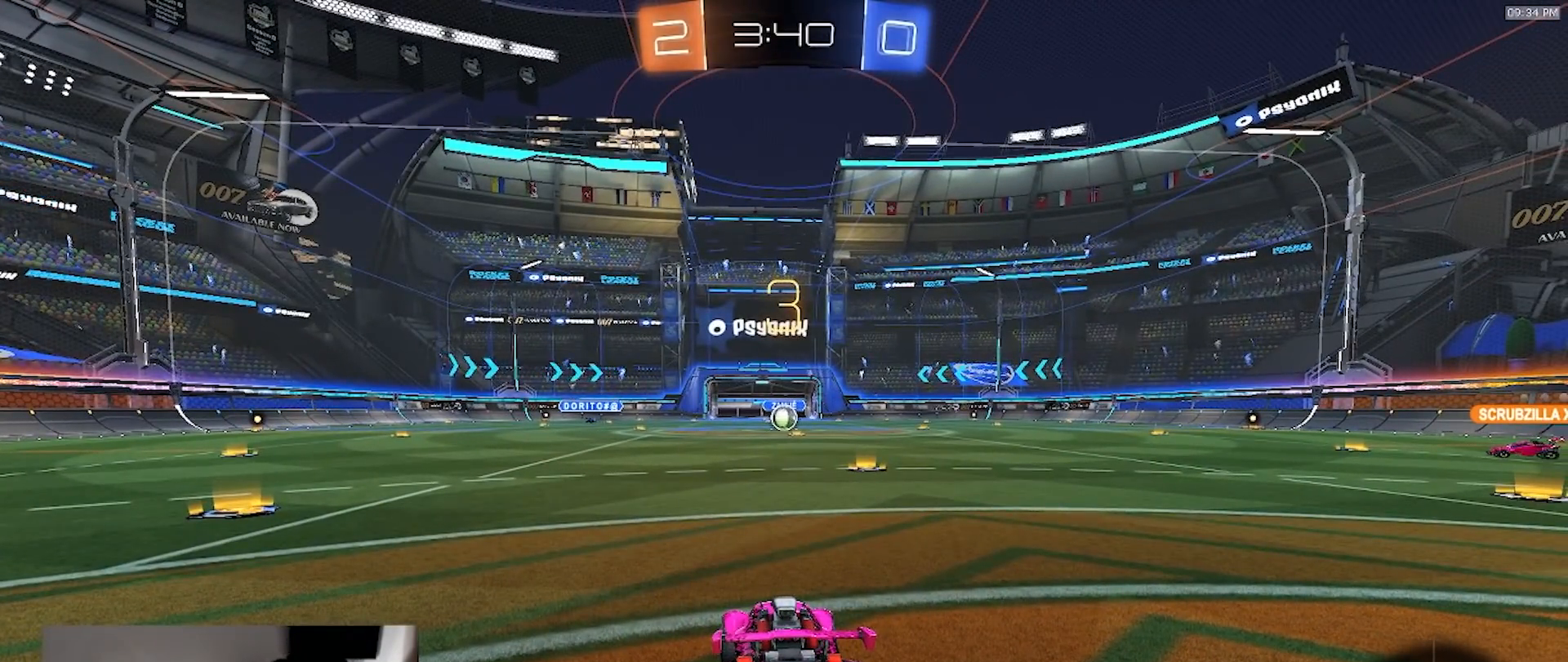
{"dt_ms": 500, "buttons": [], "left_stick": "center", "right_stick": "center", "events": []}
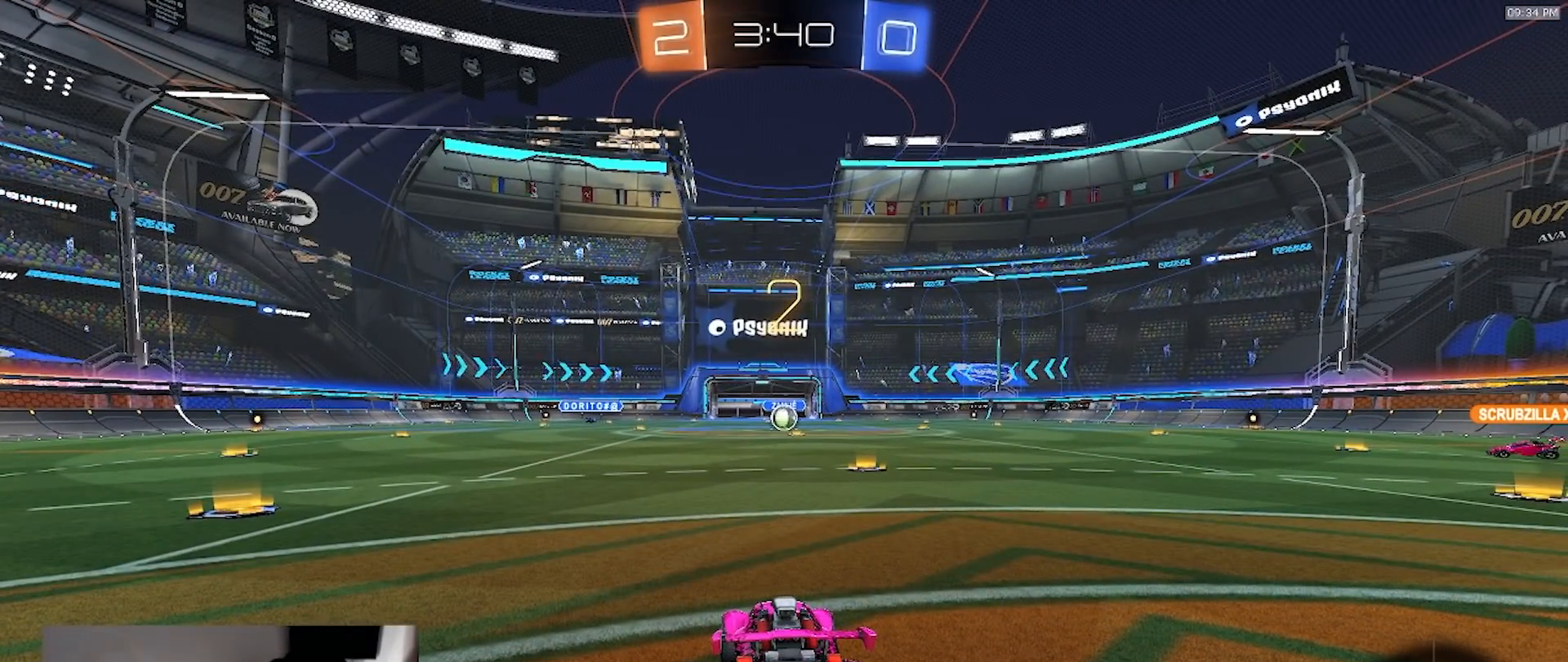
{"dt_ms": 500, "buttons": [], "left_stick": "center", "right_stick": "center", "events": []}
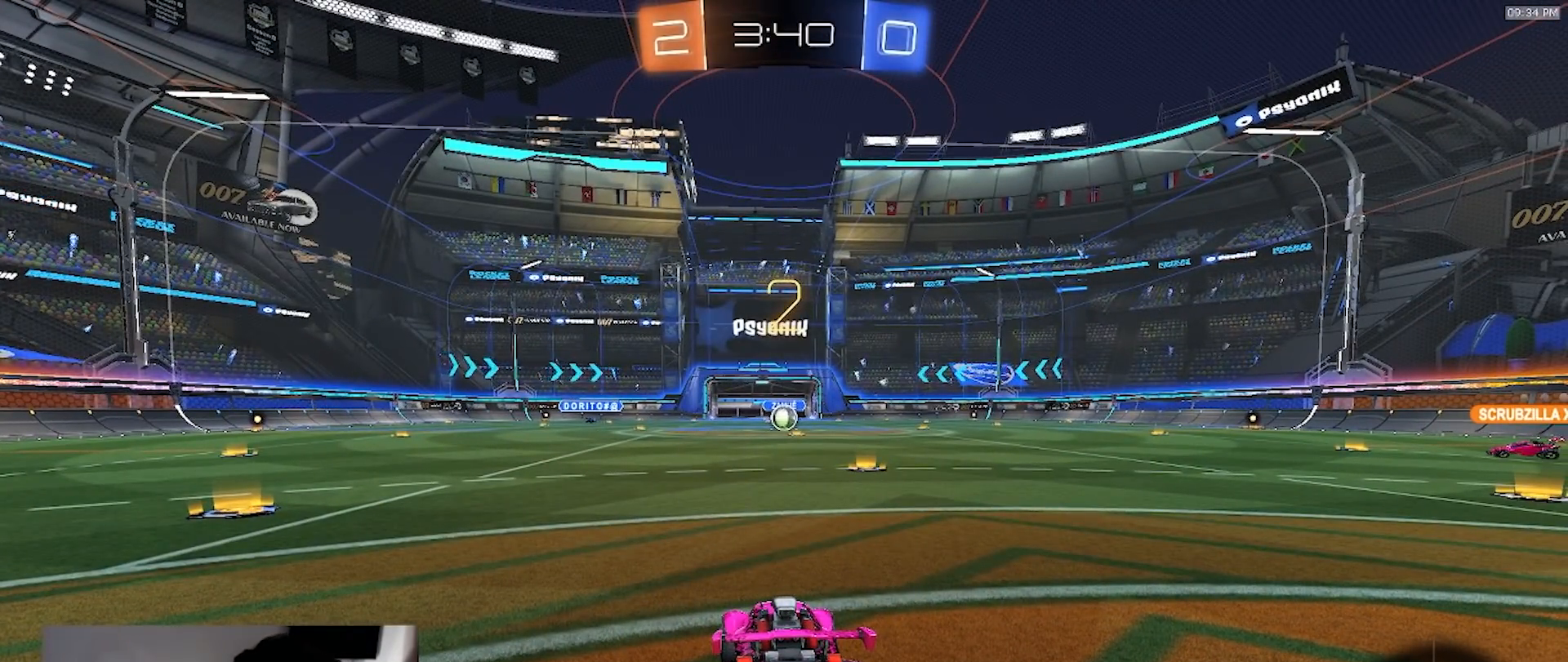
{"dt_ms": 500, "buttons": ["R2"], "left_stick": "center", "right_stick": "center", "events": [[183, "R2", "down"]]}
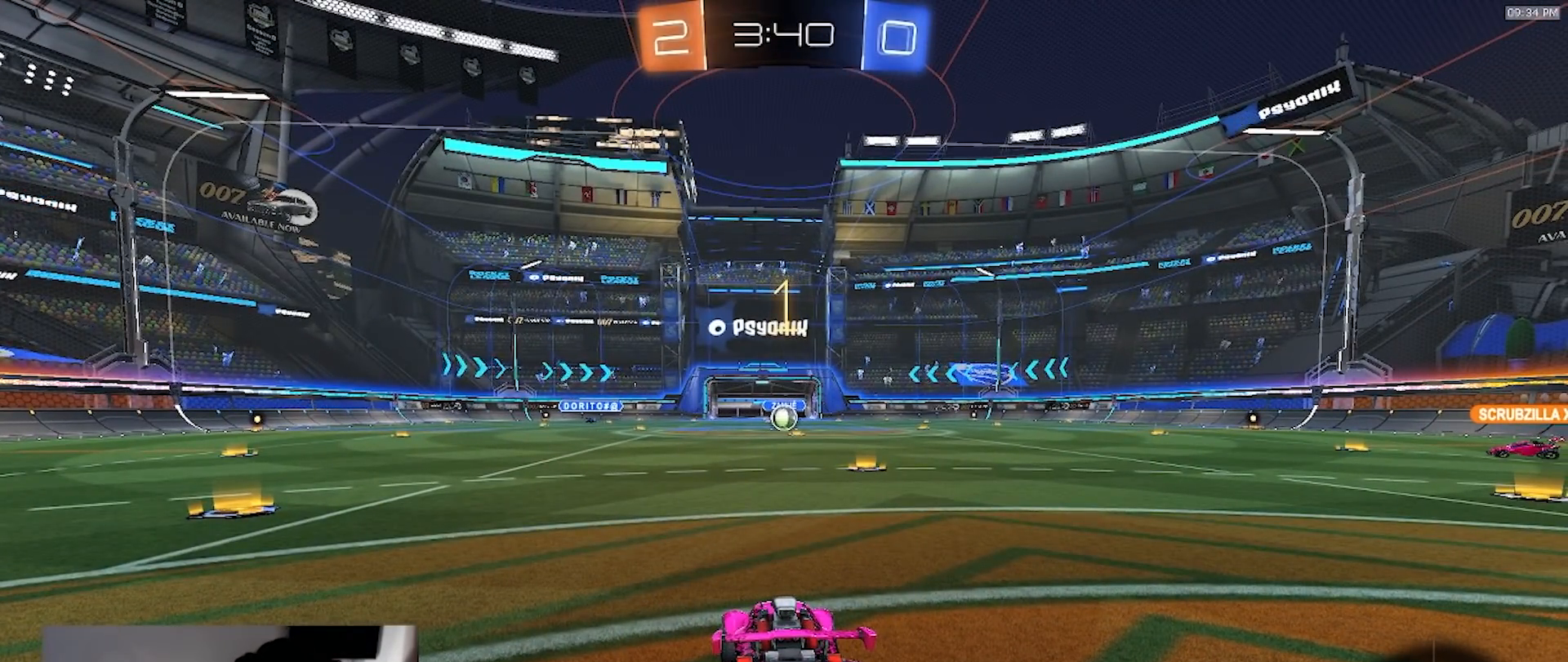
{"dt_ms": 500, "buttons": ["R2"], "left_stick": "center", "right_stick": "center", "events": []}
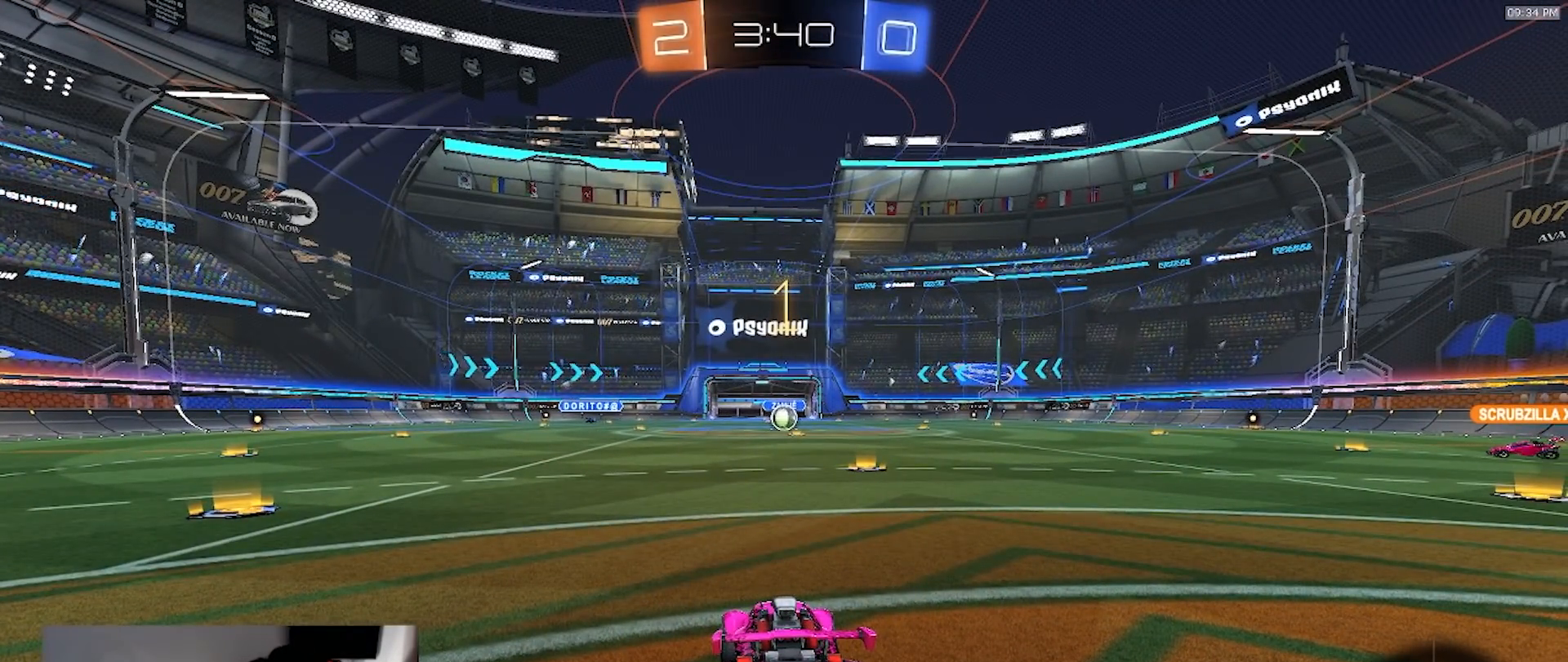
{"dt_ms": 500, "buttons": ["R1", "R2"], "left_stick": "center", "right_stick": "center", "events": [[17, "left_stick", "up-right"], [217, "left_stick", "center"], [400, "left_stick", "right"], [467, "left_stick", "center"], [483, "R1", "down"]]}
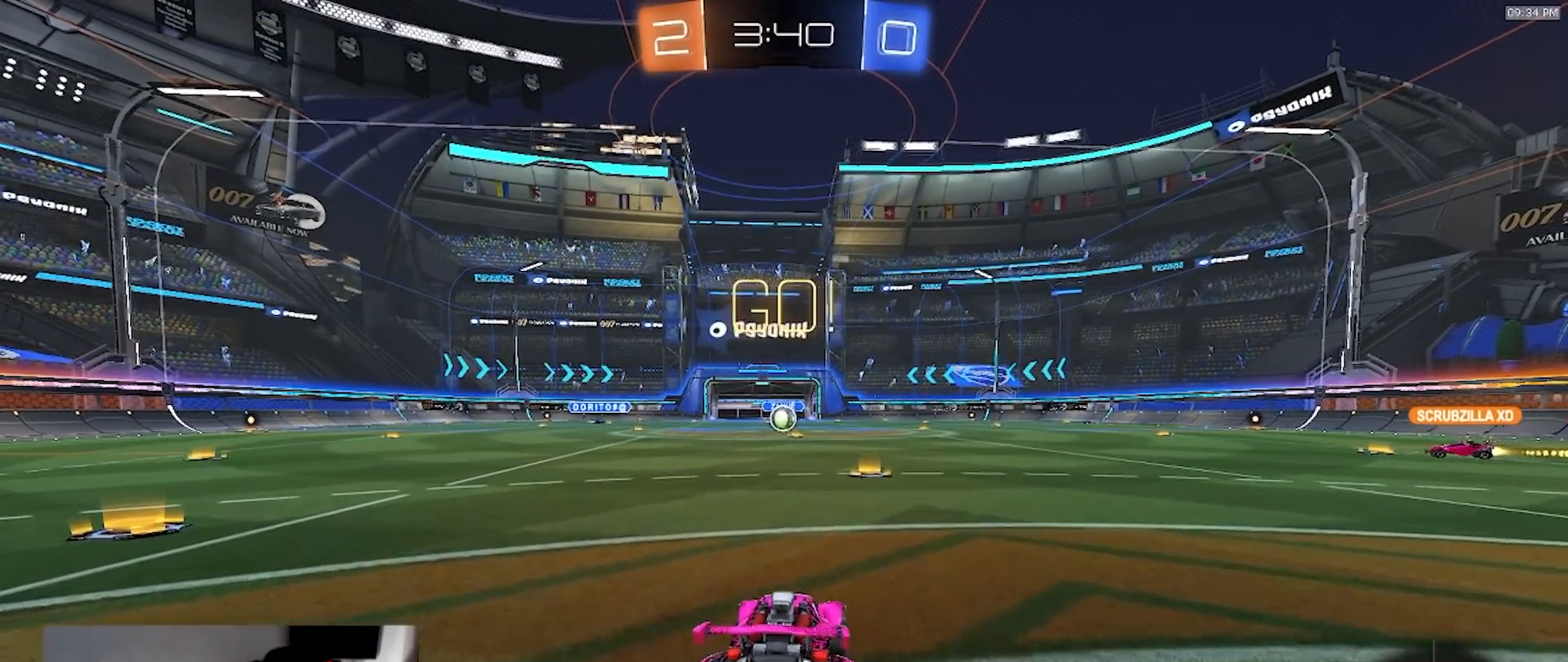
{"dt_ms": 500, "buttons": [], "left_stick": "up", "right_stick": "center", "events": [[183, "CROSS", "down"], [250, "left_stick", "up"], [267, "CROSS", "up"], [300, "R1", "up"], [350, "CROSS", "down"], [400, "CROSS", "up"], [450, "R2", "up"]]}
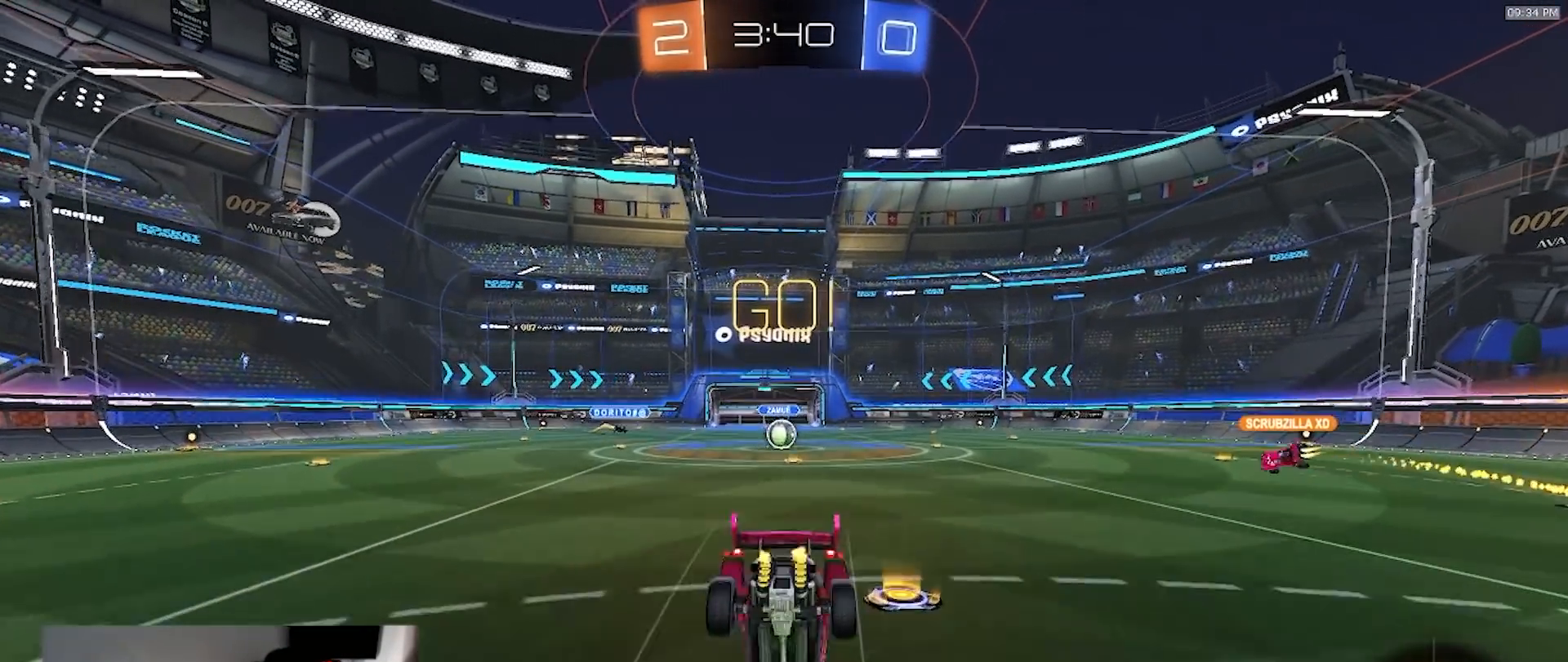
{"dt_ms": 500, "buttons": [], "left_stick": "center", "right_stick": "center"}
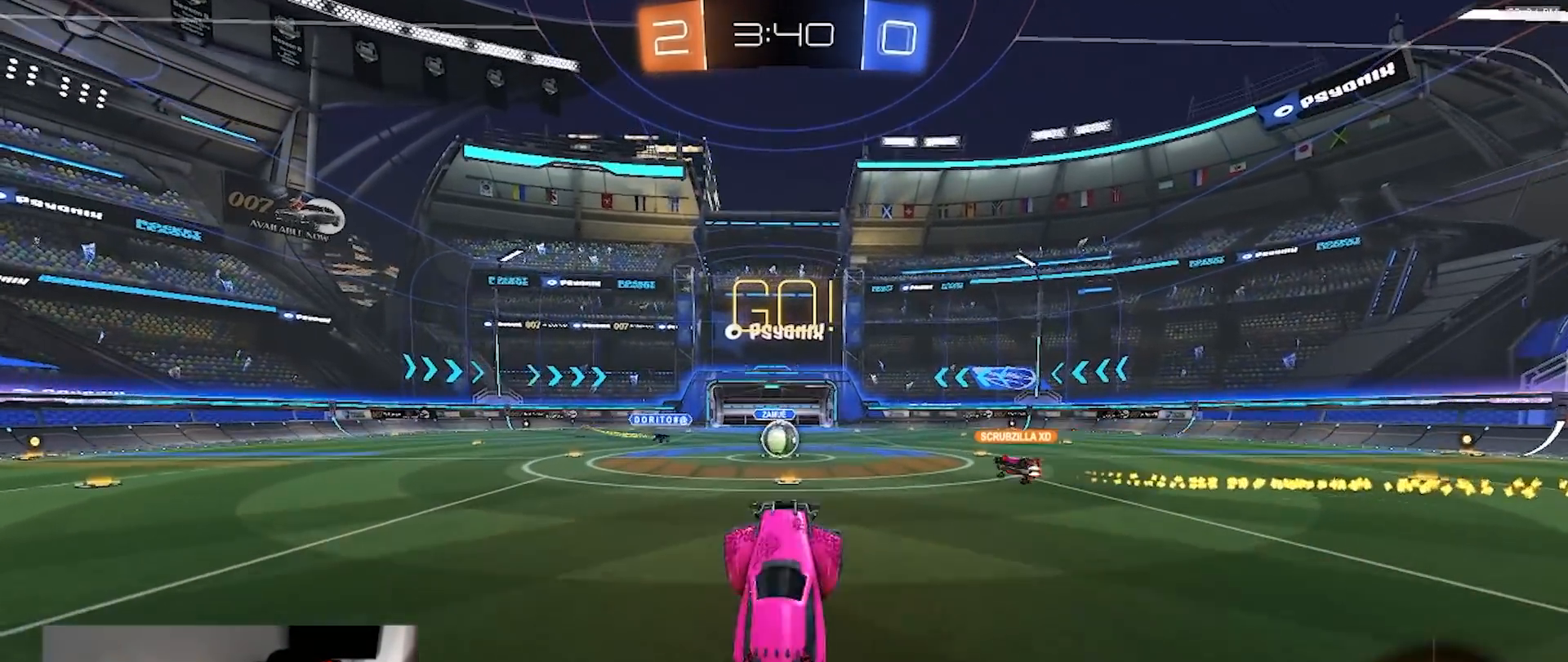
{"dt_ms": 1000, "buttons": ["R1", "R2"], "left_stick": "right", "right_stick": "center"}
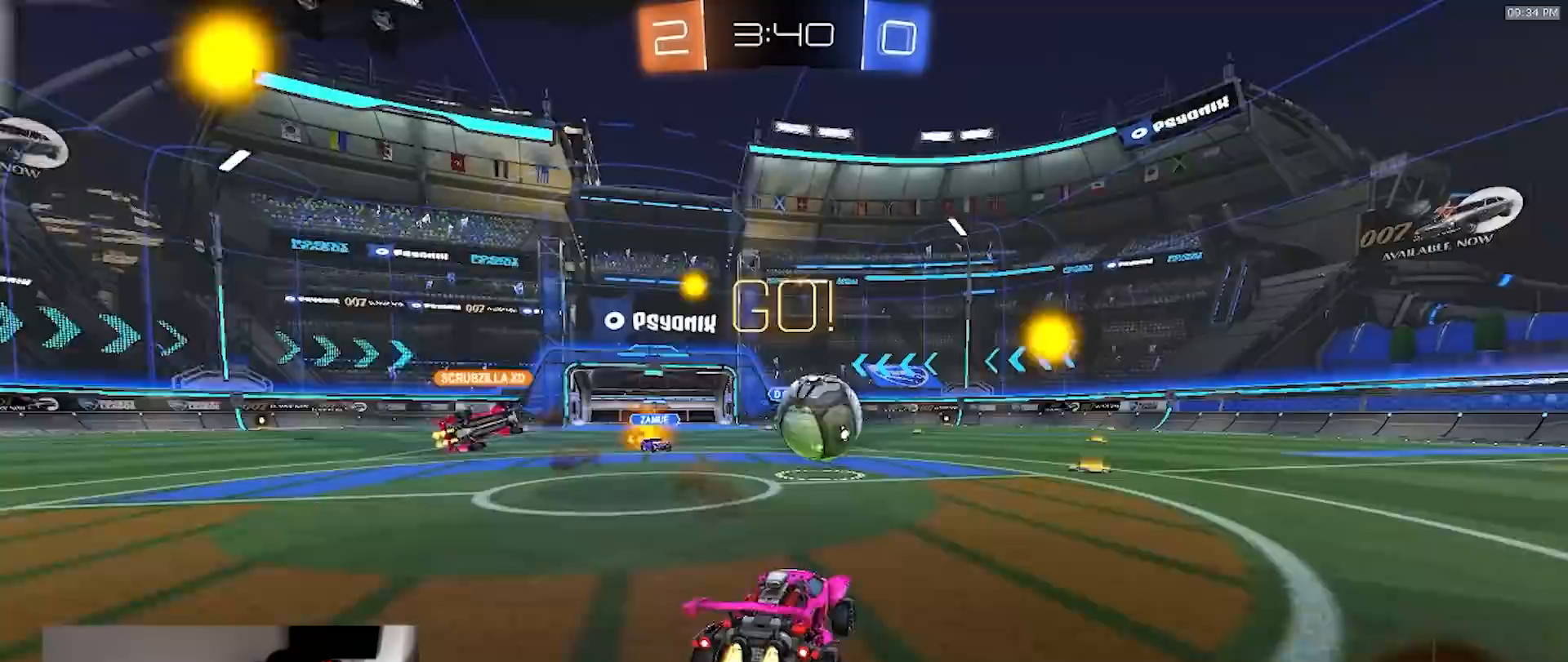
{"dt_ms": 500, "buttons": ["R1", "R2"], "left_stick": "right", "right_stick": "center", "events": [[67, "left_stick", "center"], [183, "left_stick", "down-left"], [283, "TRIANGLE", "down"], [350, "left_stick", "right"], [383, "TRIANGLE", "up"]]}
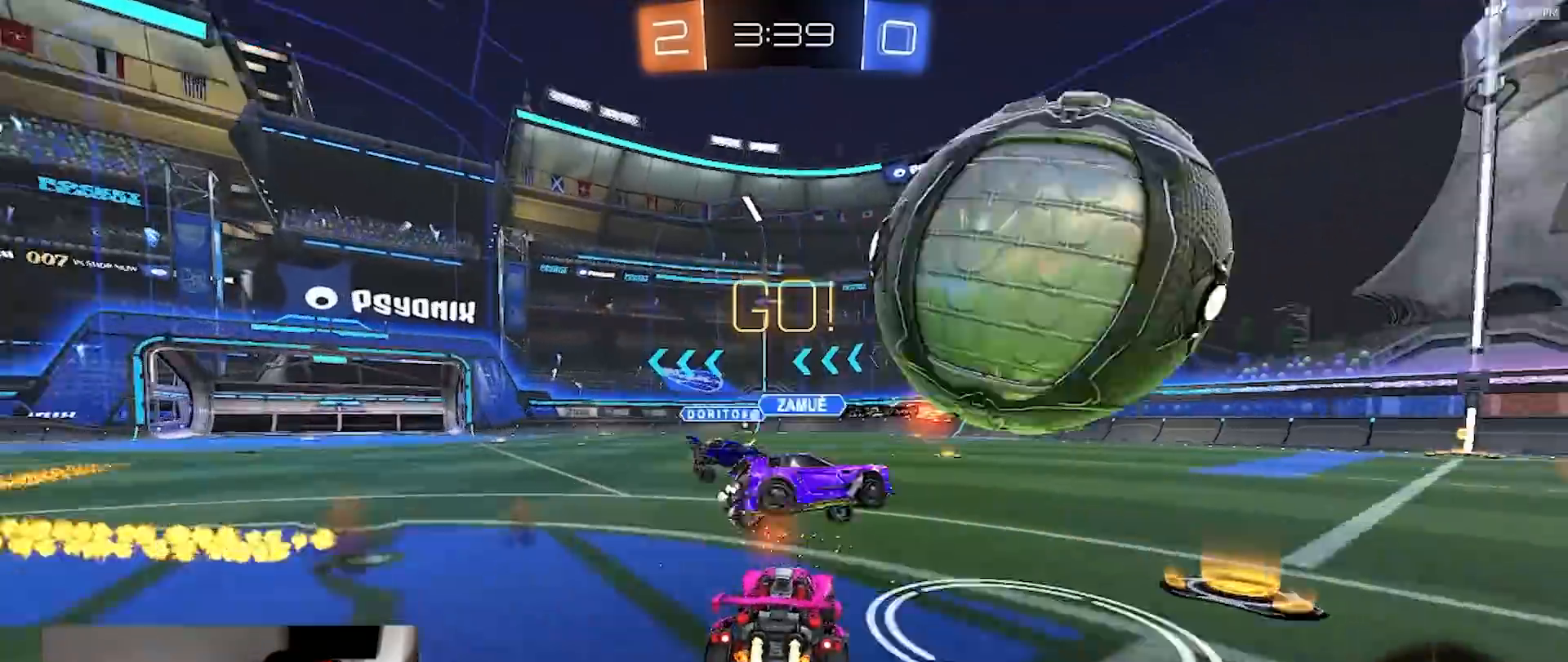
{"dt_ms": 500, "buttons": ["R2"], "left_stick": "right", "right_stick": "center", "events": [[17, "L1", "down"], [83, "L1", "up"], [100, "R1", "up"], [233, "TRIANGLE", "down"], [317, "TRIANGLE", "up"], [350, "L1", "down"], [417, "L1", "up"]]}
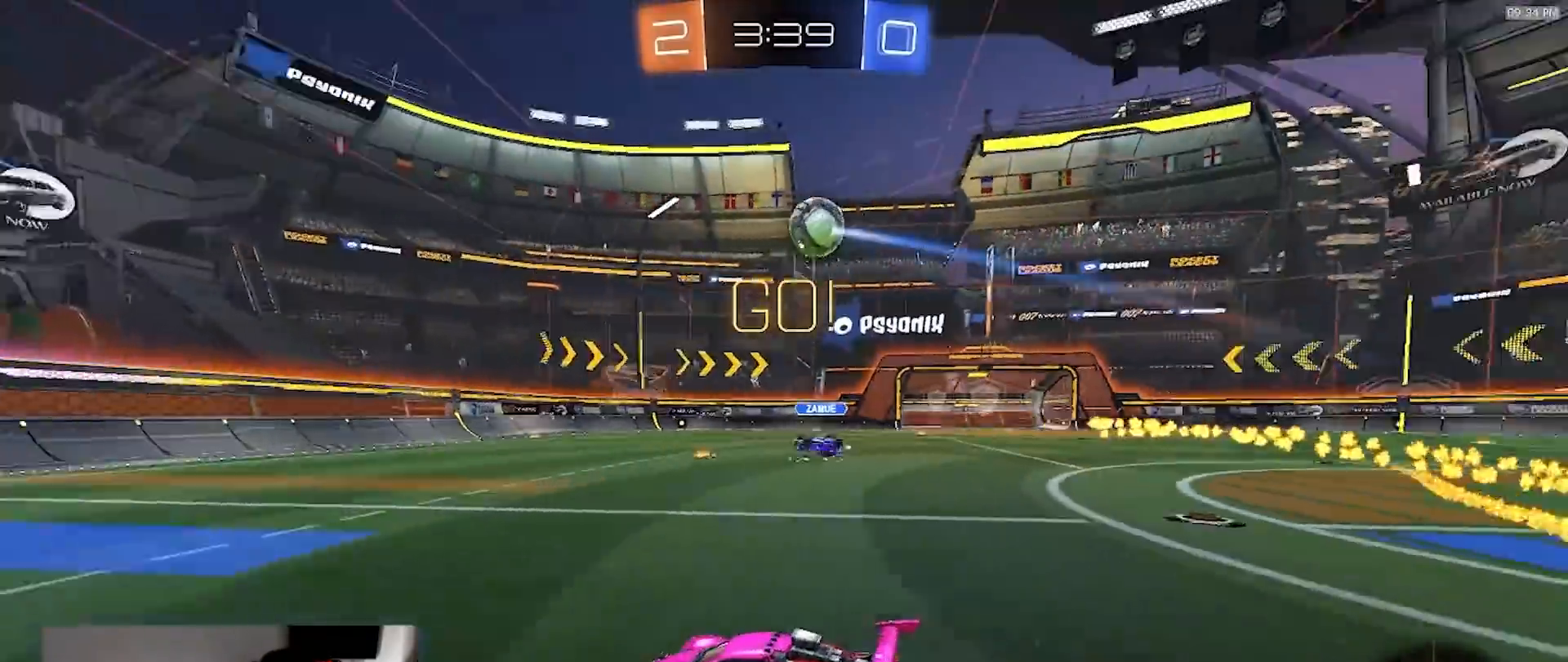
{"dt_ms": 500, "buttons": ["R2"], "left_stick": "right", "right_stick": "center", "events": []}
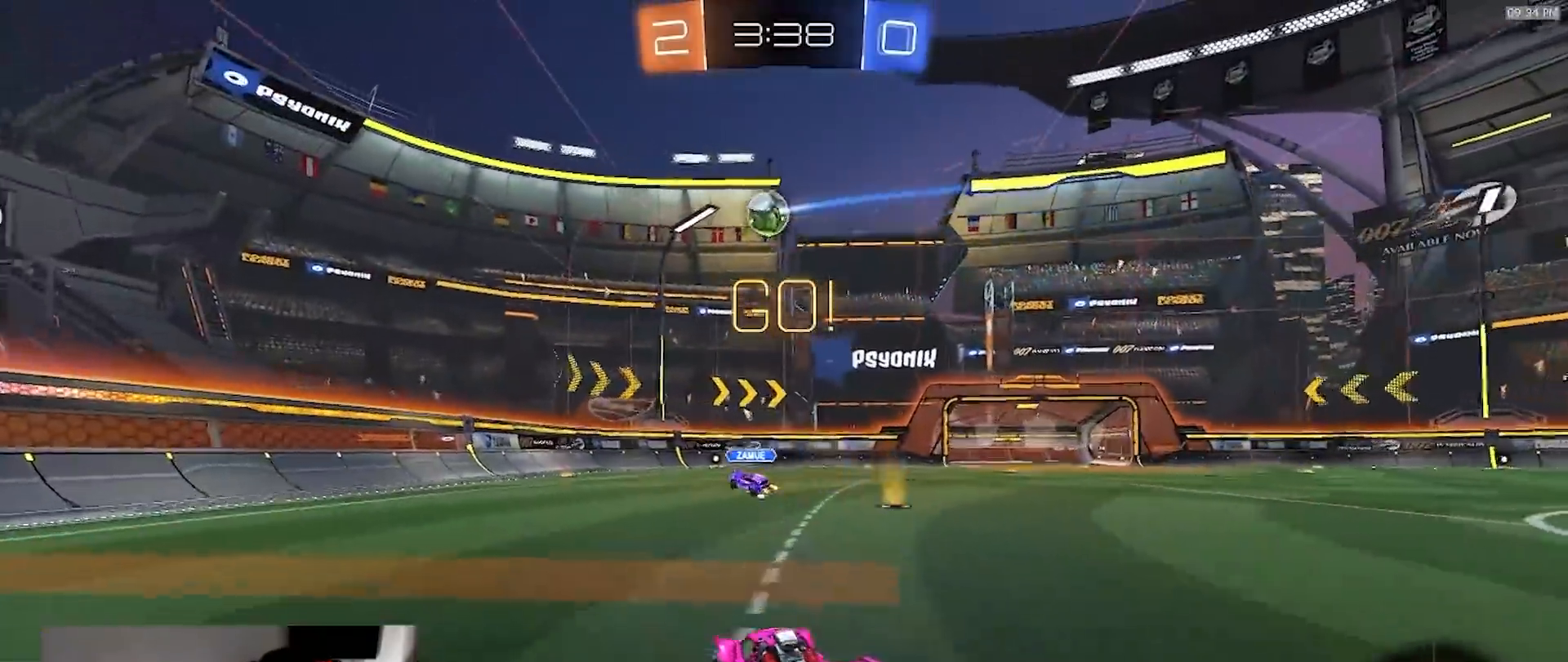
{"dt_ms": 500, "buttons": ["L1", "R1", "R2"], "left_stick": "down-right", "right_stick": "center", "events": [[17, "CROSS", "down"], [50, "CROSS", "up"], [67, "L1", "down"], [100, "CROSS", "down"], [167, "left_stick", "down-right"], [233, "CROSS", "up"], [250, "R1", "down"]]}